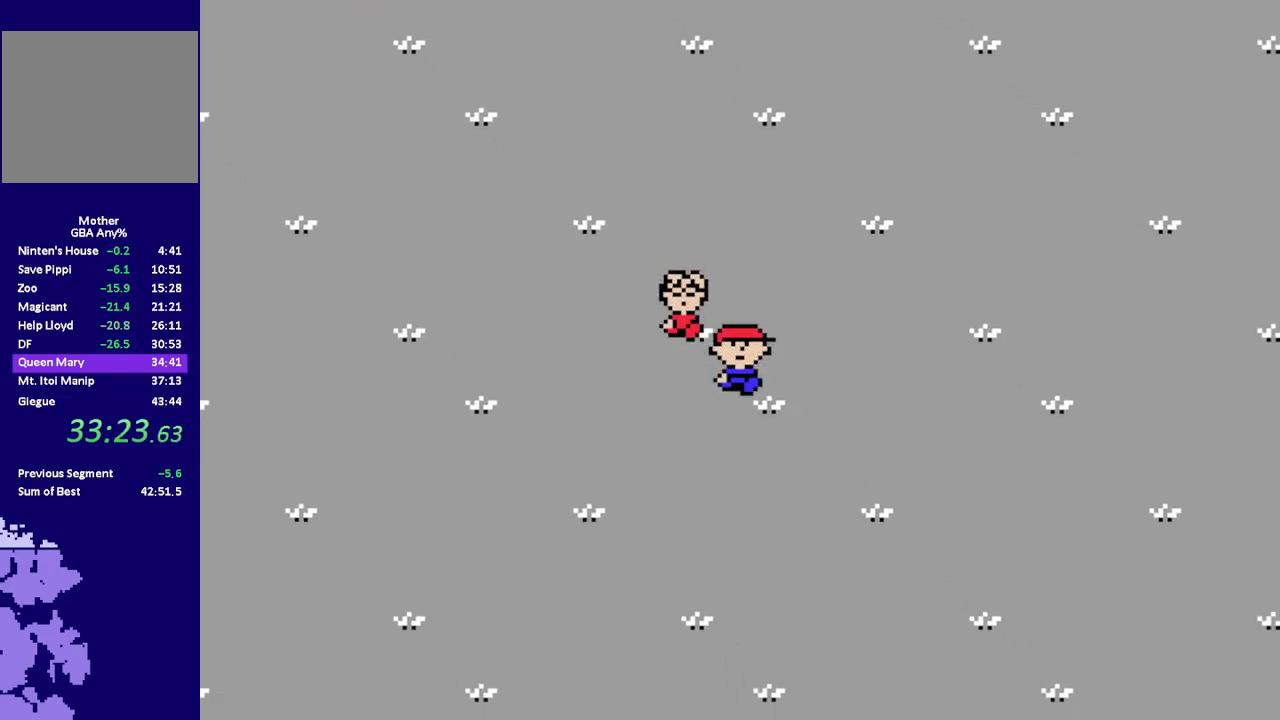
Gameplay with a controller (Nintendo layout); each line is a JSON object with the inputs held at the frame after it. "events" lists button and stick changes between this image and that frame as [ms after this image, input, new state], when the widget could be followed in between. Not read: L1 L3 R3.
{"buttons": ["R1", "DPAD_DOWN", "DPAD_RIGHT"], "events": []}
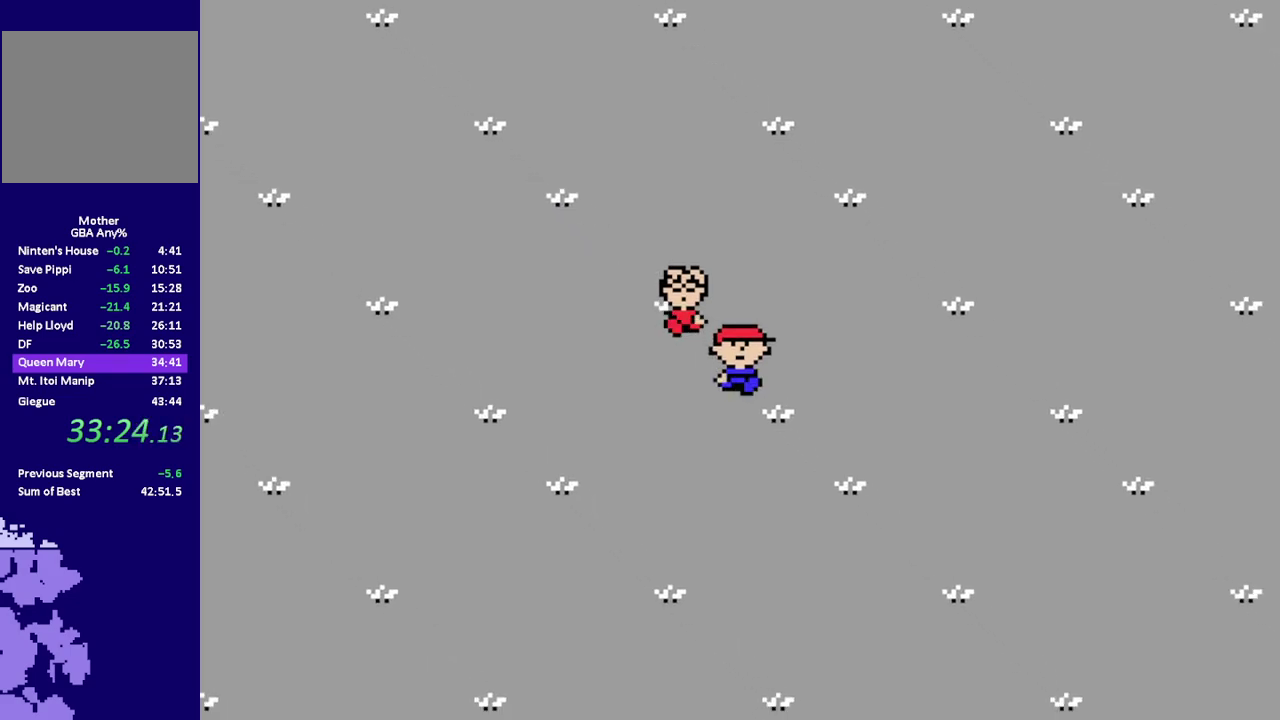
{"buttons": ["R1", "DPAD_DOWN", "DPAD_RIGHT"], "events": []}
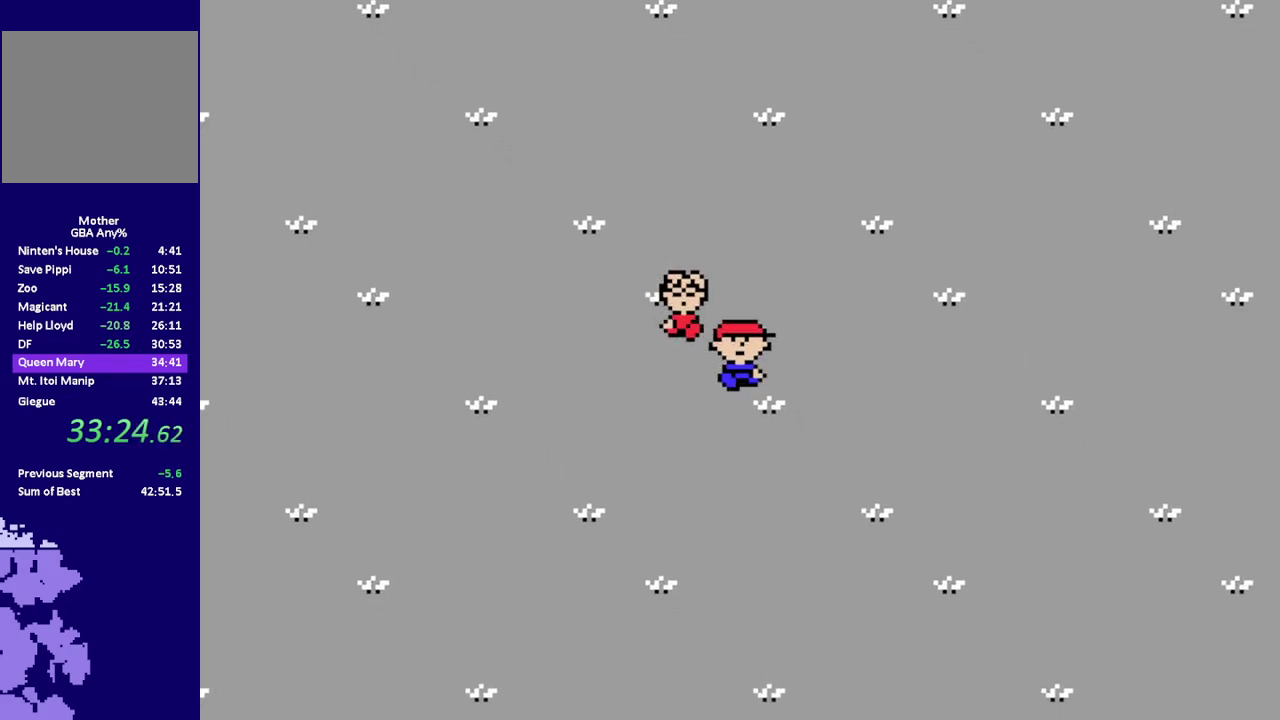
{"buttons": ["R1", "DPAD_DOWN", "DPAD_RIGHT"], "events": []}
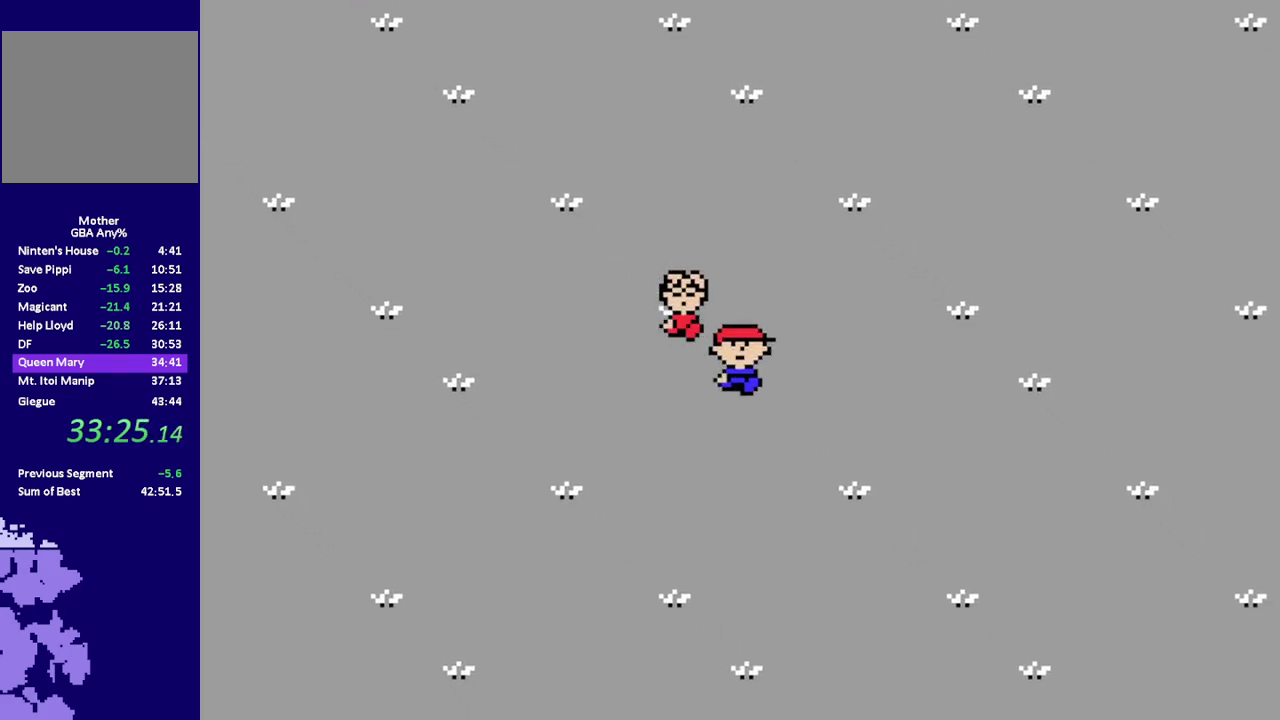
{"buttons": ["R1", "DPAD_DOWN", "DPAD_RIGHT"], "events": []}
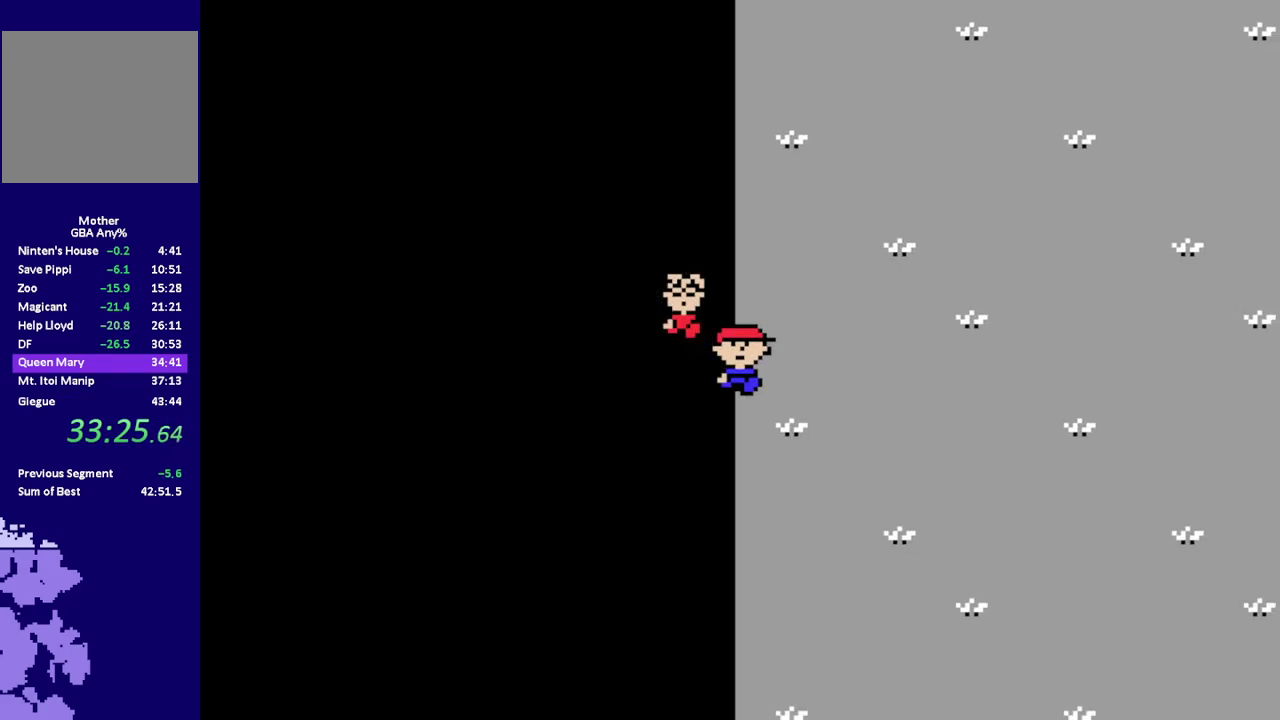
{"buttons": [], "events": [[67, "DPAD_DOWN", "up"], [67, "DPAD_RIGHT", "up"], [100, "R1", "up"], [133, "A", "down"], [267, "A", "up"], [400, "DPAD_DOWN", "down"], [467, "DPAD_DOWN", "up"]]}
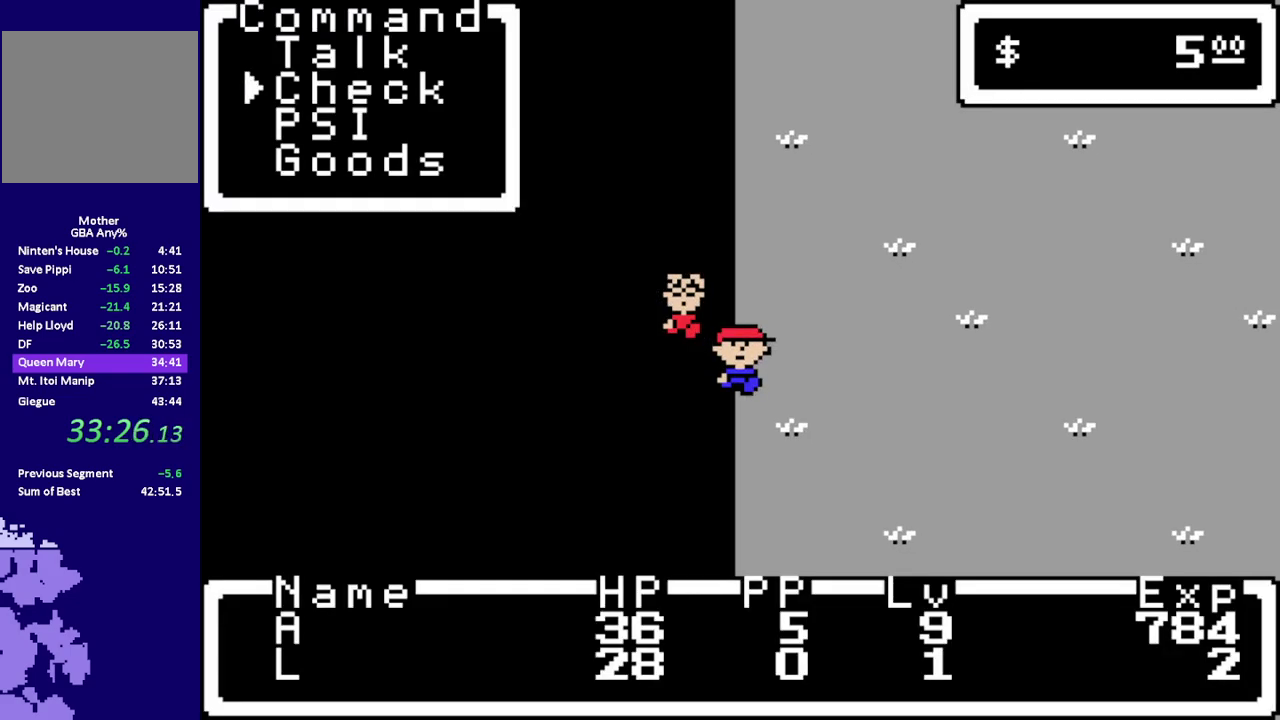
{"buttons": [], "events": [[167, "DPAD_DOWN", "down"], [267, "DPAD_DOWN", "up"], [333, "A", "down"], [433, "A", "up"]]}
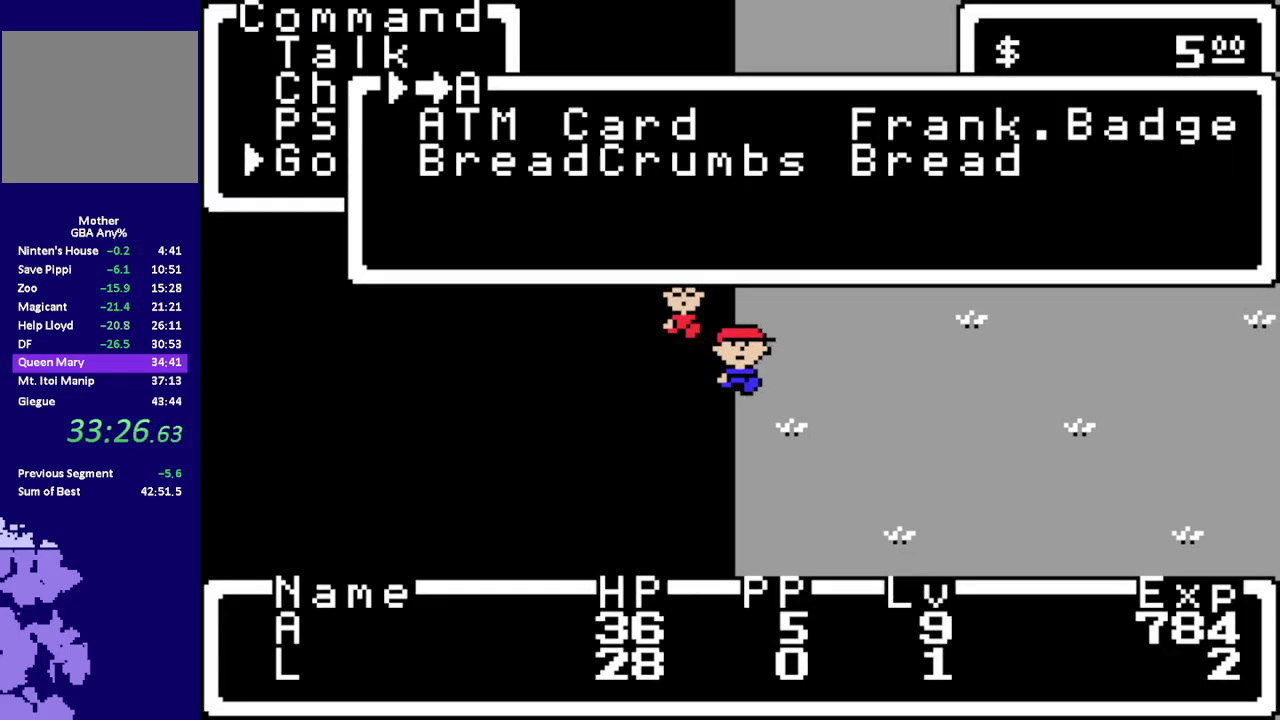
{"buttons": ["DPAD_DOWN"], "events": [[133, "A", "down"], [217, "A", "up"], [450, "DPAD_DOWN", "down"]]}
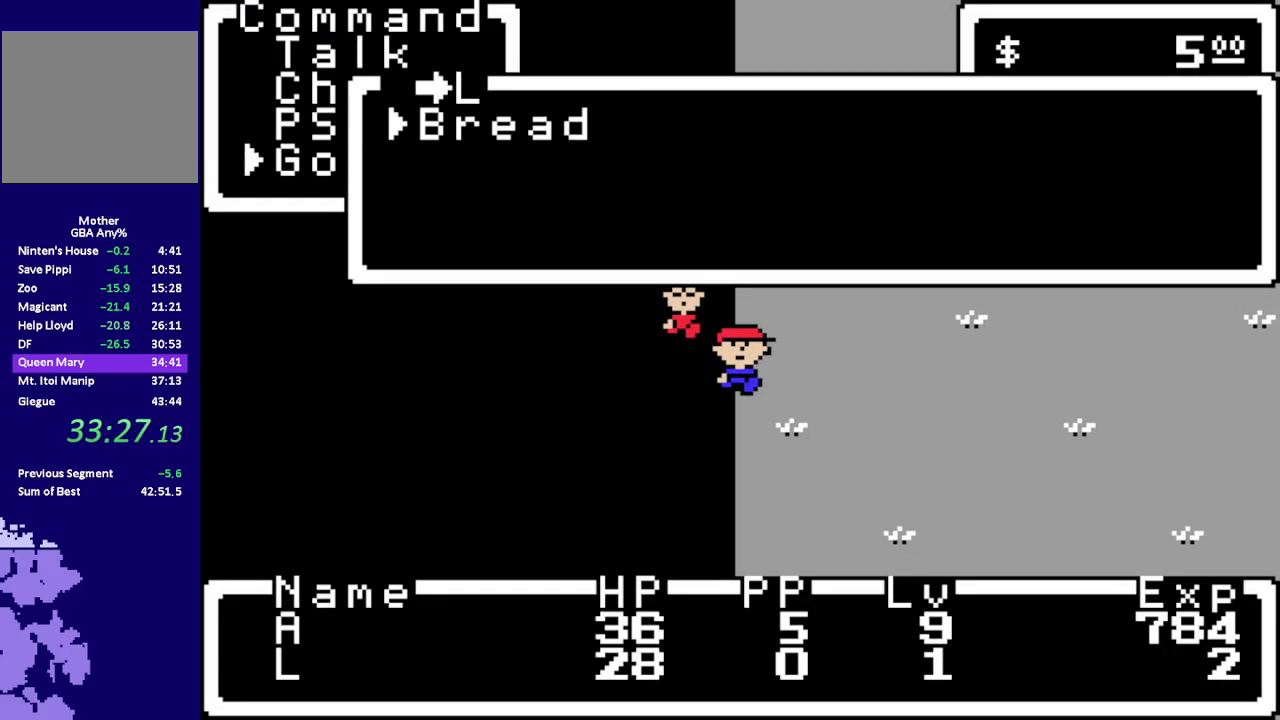
{"buttons": [], "events": [[50, "DPAD_DOWN", "up"], [83, "A", "down"], [150, "A", "up"], [250, "A", "down"], [317, "A", "up"], [383, "A", "down"], [450, "A", "up"]]}
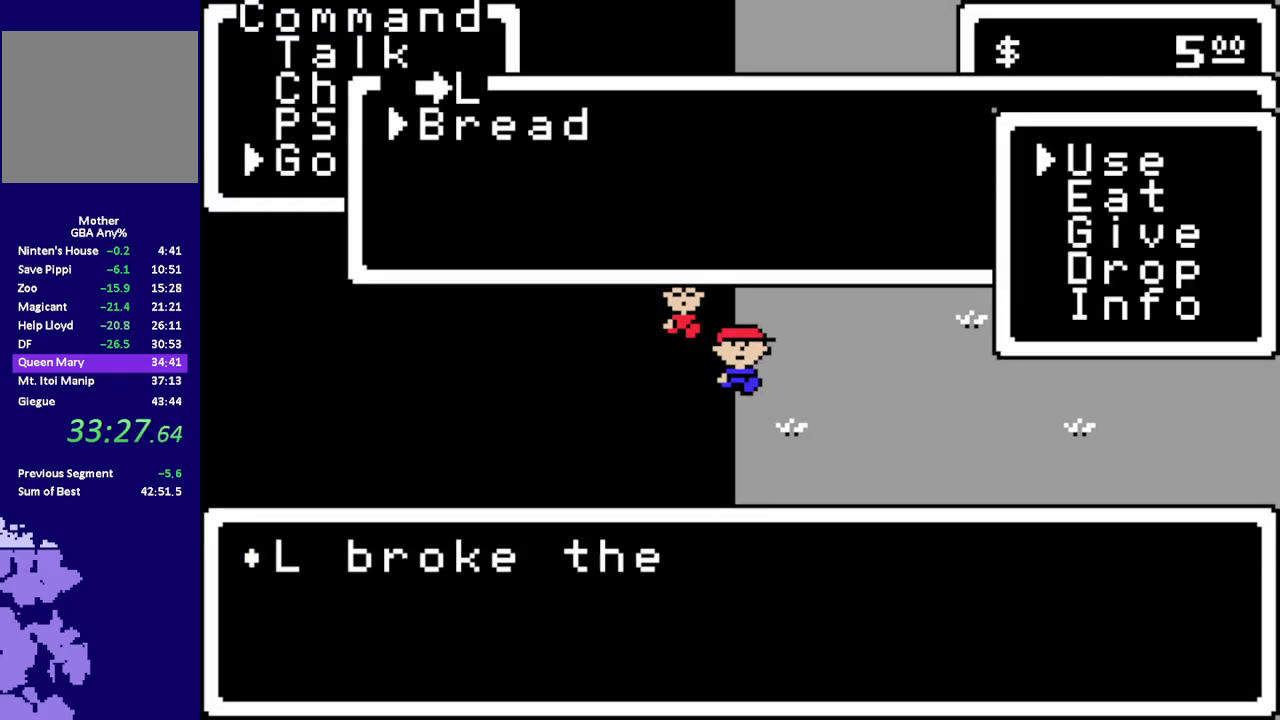
{"buttons": ["A"], "events": [[17, "A", "down"], [100, "A", "up"], [167, "A", "down"], [233, "A", "up"], [467, "A", "down"]]}
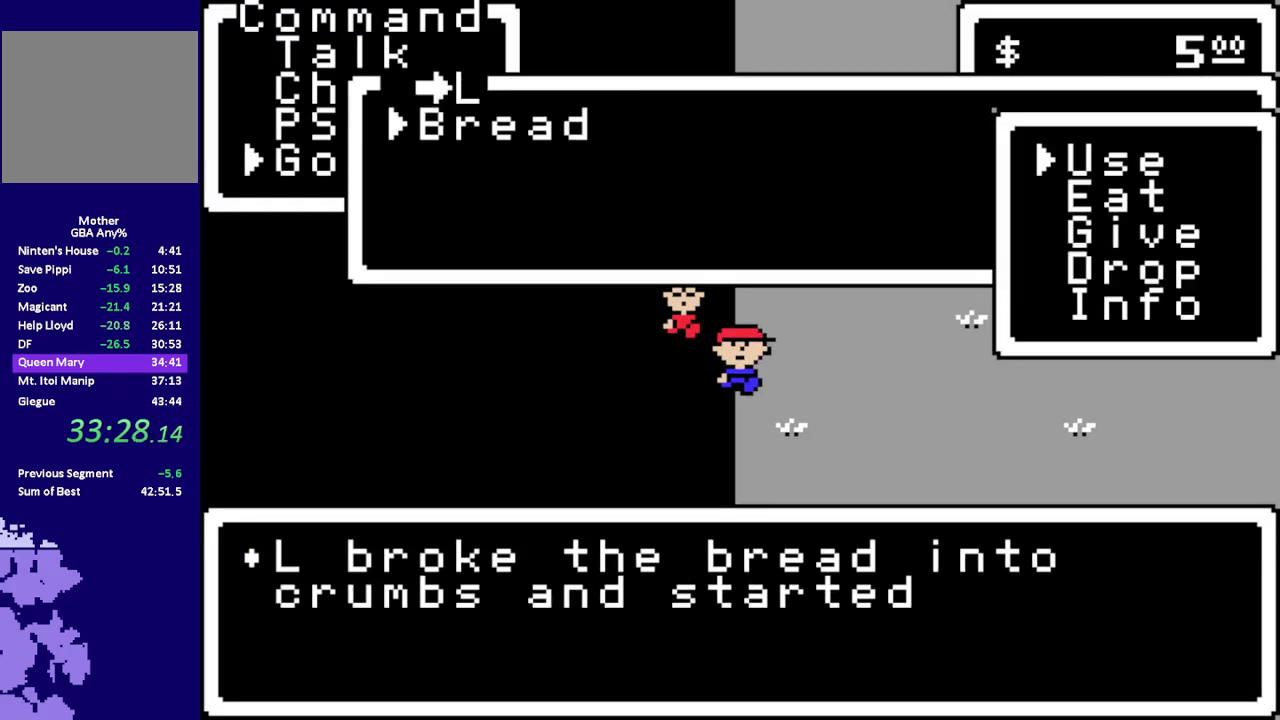
{"buttons": ["A"], "events": [[33, "A", "up"], [300, "A", "down"], [383, "A", "up"], [483, "A", "down"]]}
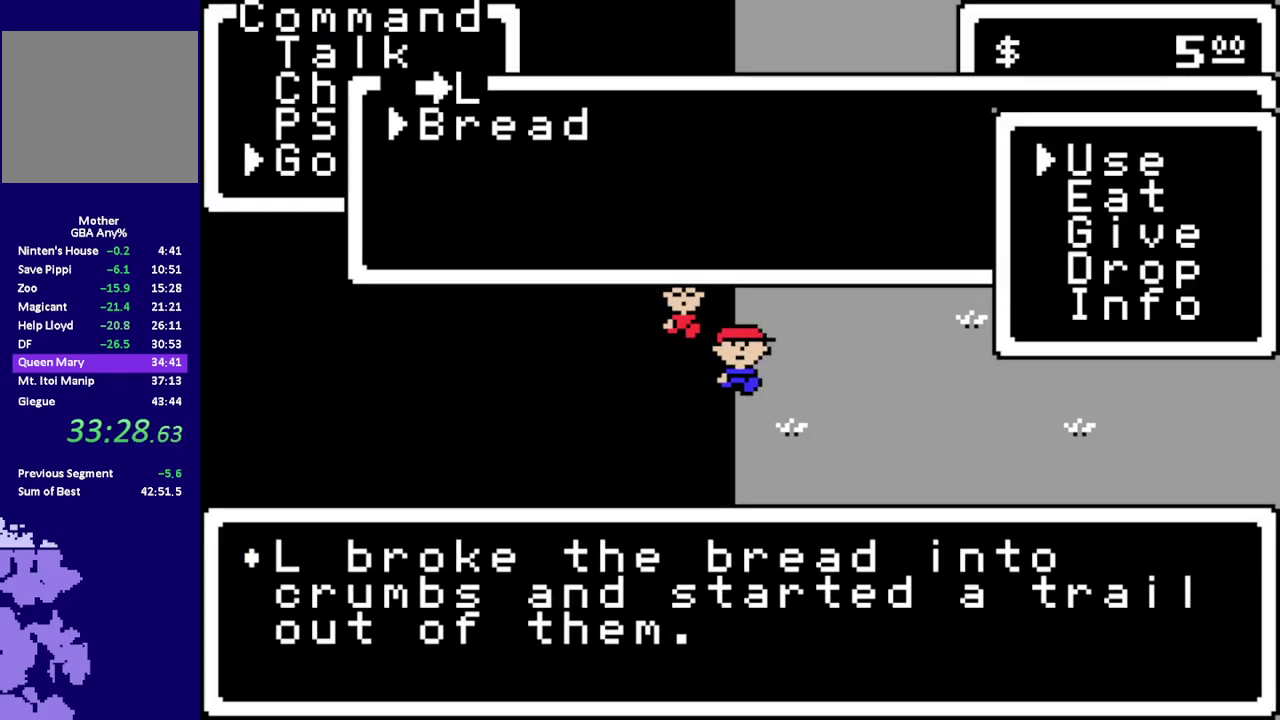
{"buttons": [], "events": [[83, "A", "up"], [283, "A", "down"], [350, "A", "up"]]}
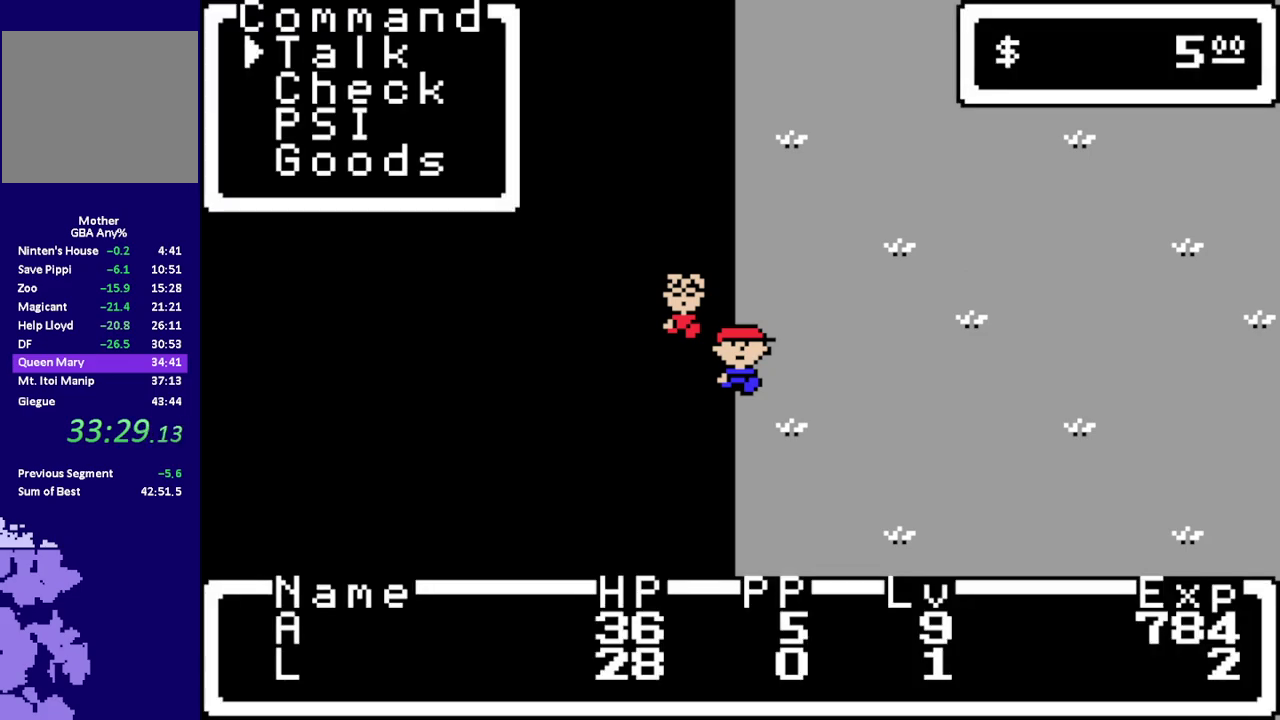
{"buttons": ["A"], "events": [[17, "DPAD_DOWN", "down"], [83, "DPAD_DOWN", "up"], [150, "DPAD_DOWN", "down"], [400, "DPAD_DOWN", "up"], [467, "A", "down"]]}
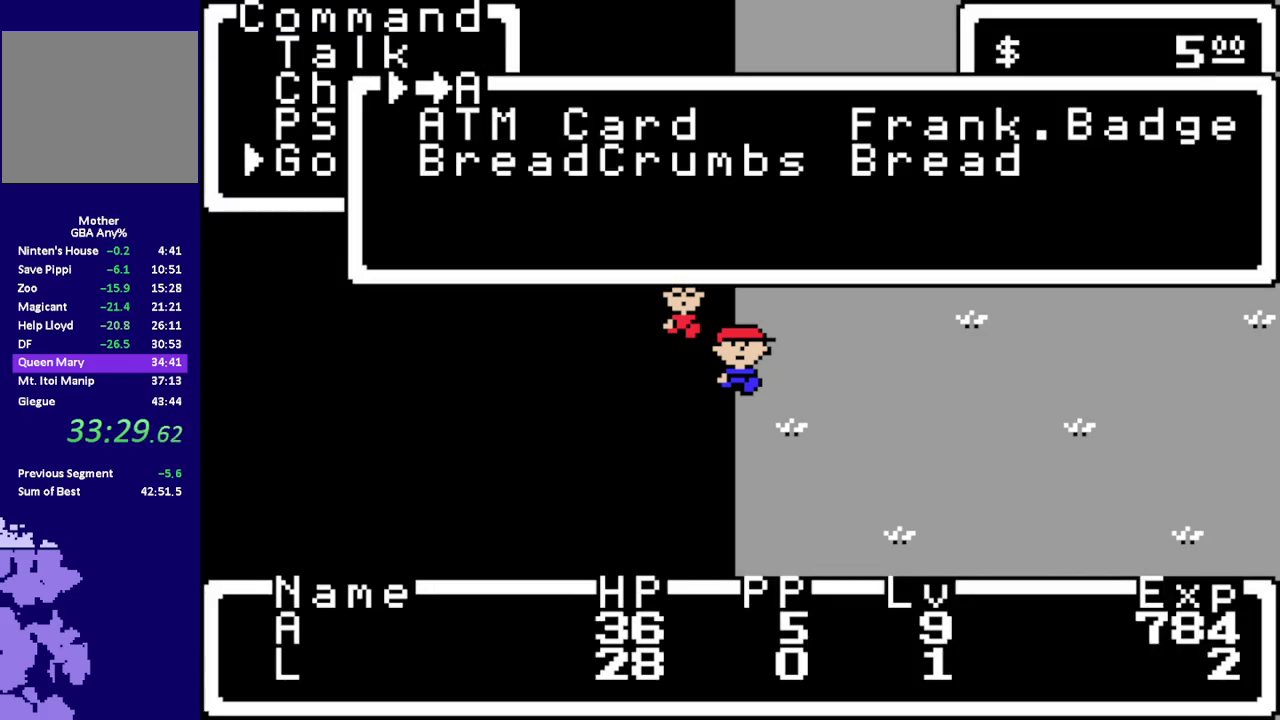
{"buttons": ["DPAD_DOWN"], "events": [[33, "A", "up"], [333, "DPAD_DOWN", "down"], [400, "DPAD_DOWN", "up"], [500, "DPAD_DOWN", "down"]]}
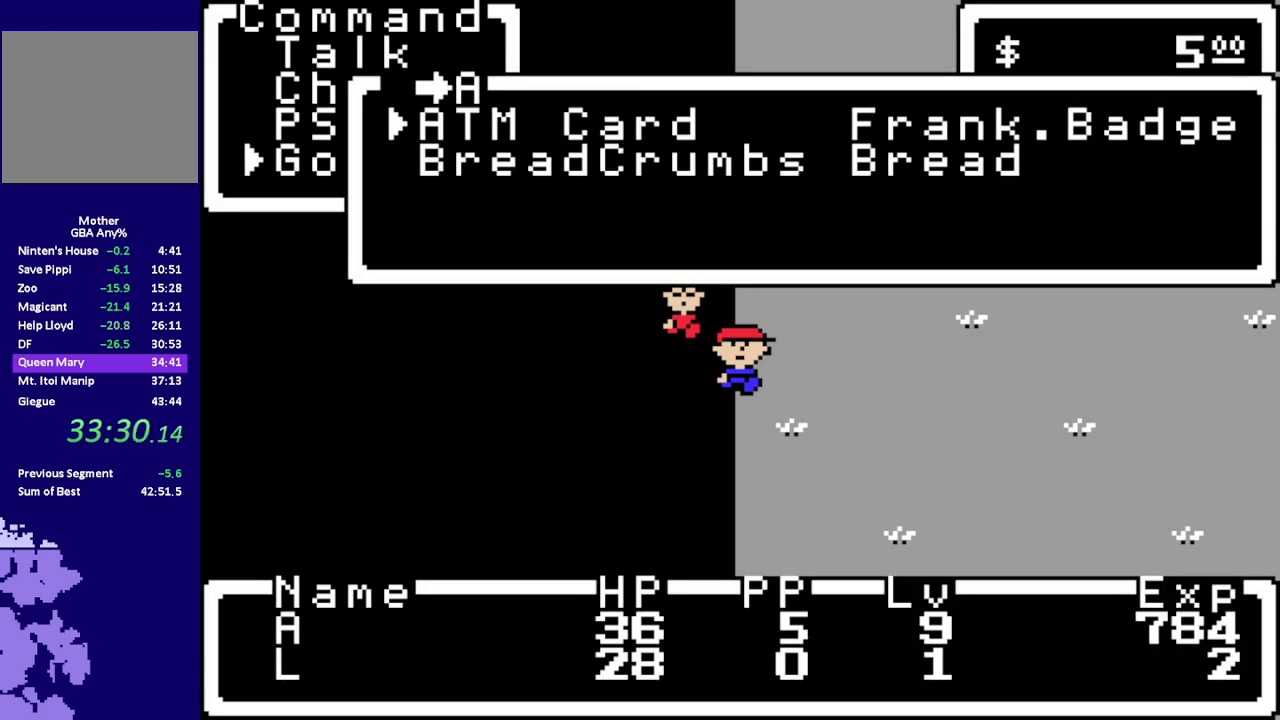
{"buttons": [], "events": [[67, "DPAD_DOWN", "up"], [100, "A", "down"], [167, "A", "up"], [417, "A", "down"], [483, "A", "up"]]}
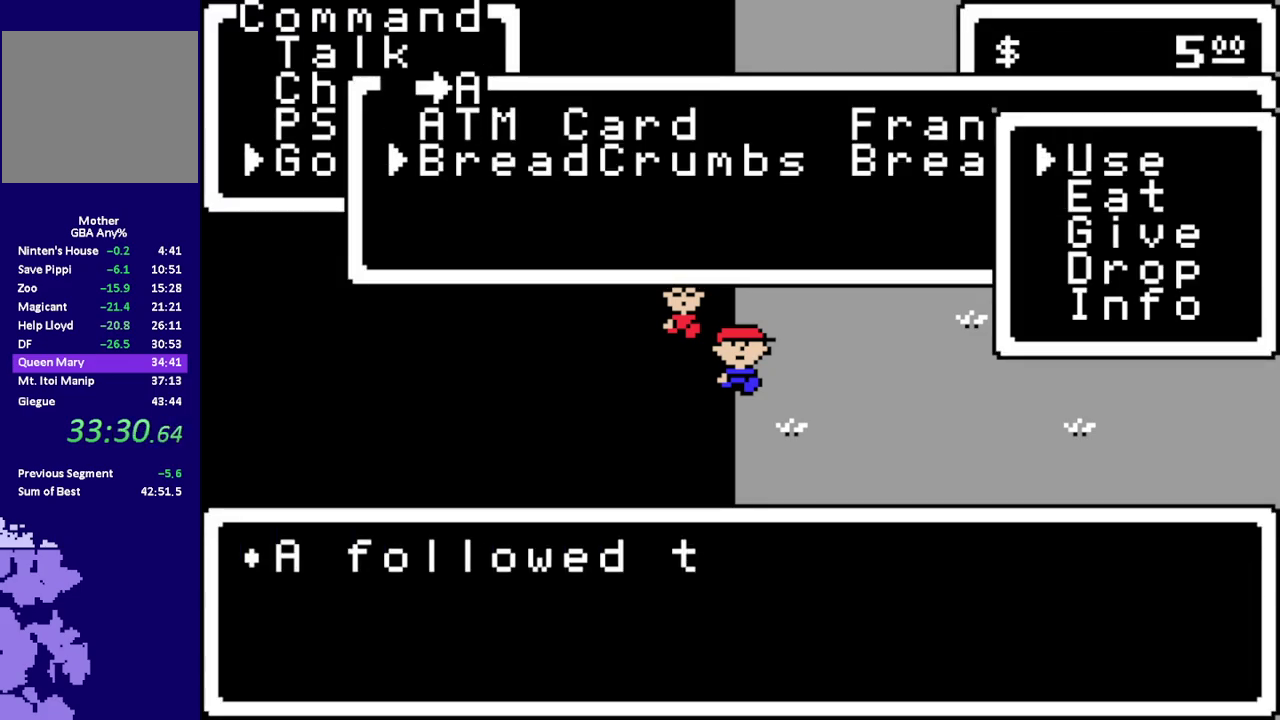
{"buttons": [], "events": [[83, "A", "down"], [150, "A", "up"], [217, "A", "down"], [283, "A", "up"]]}
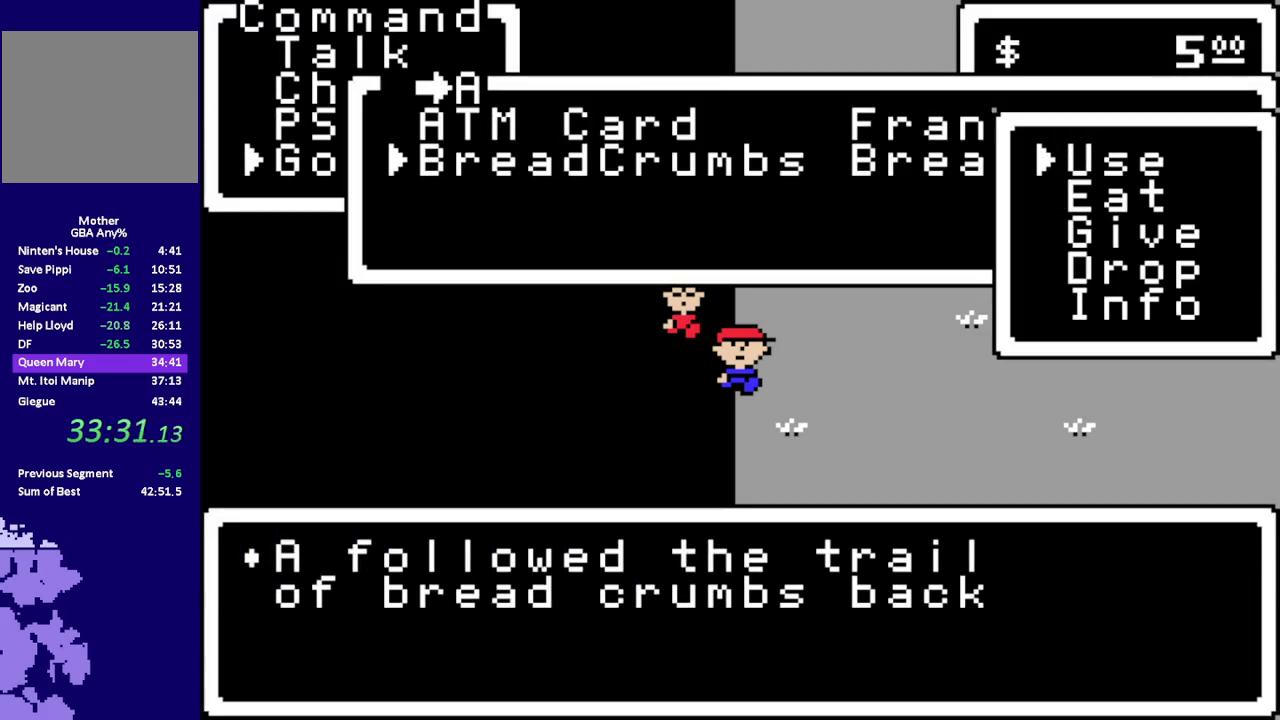
{"buttons": ["A"], "events": [[17, "A", "down"], [100, "A", "up"], [500, "A", "down"]]}
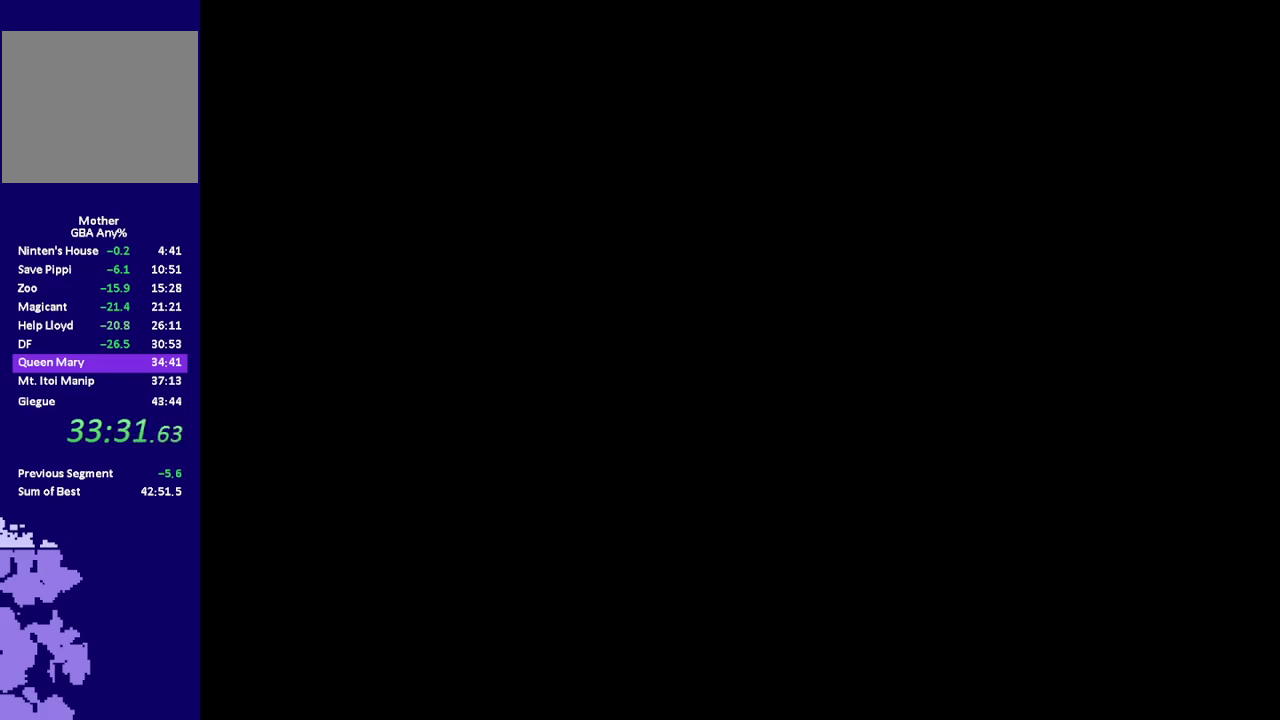
{"buttons": [], "events": [[67, "A", "up"]]}
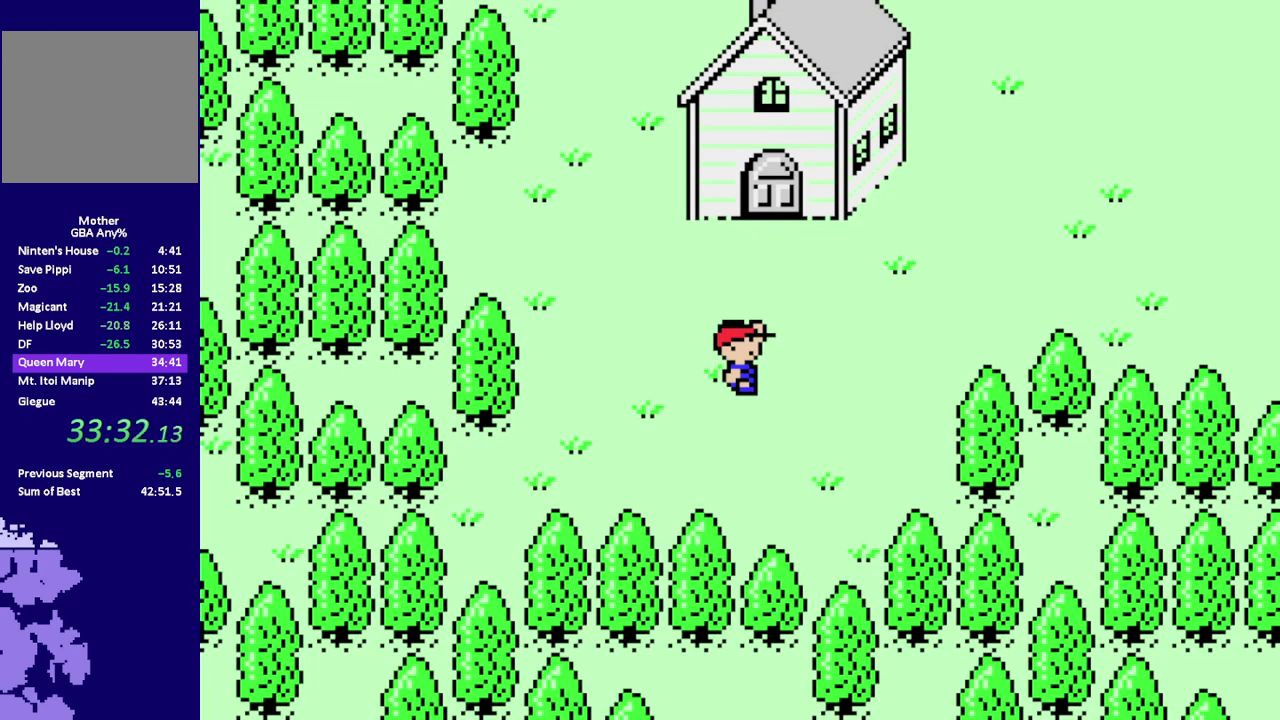
{"buttons": ["R1", "DPAD_UP"], "events": [[33, "R1", "down"], [67, "DPAD_UP", "down"], [300, "DPAD_RIGHT", "down"], [467, "DPAD_RIGHT", "up"]]}
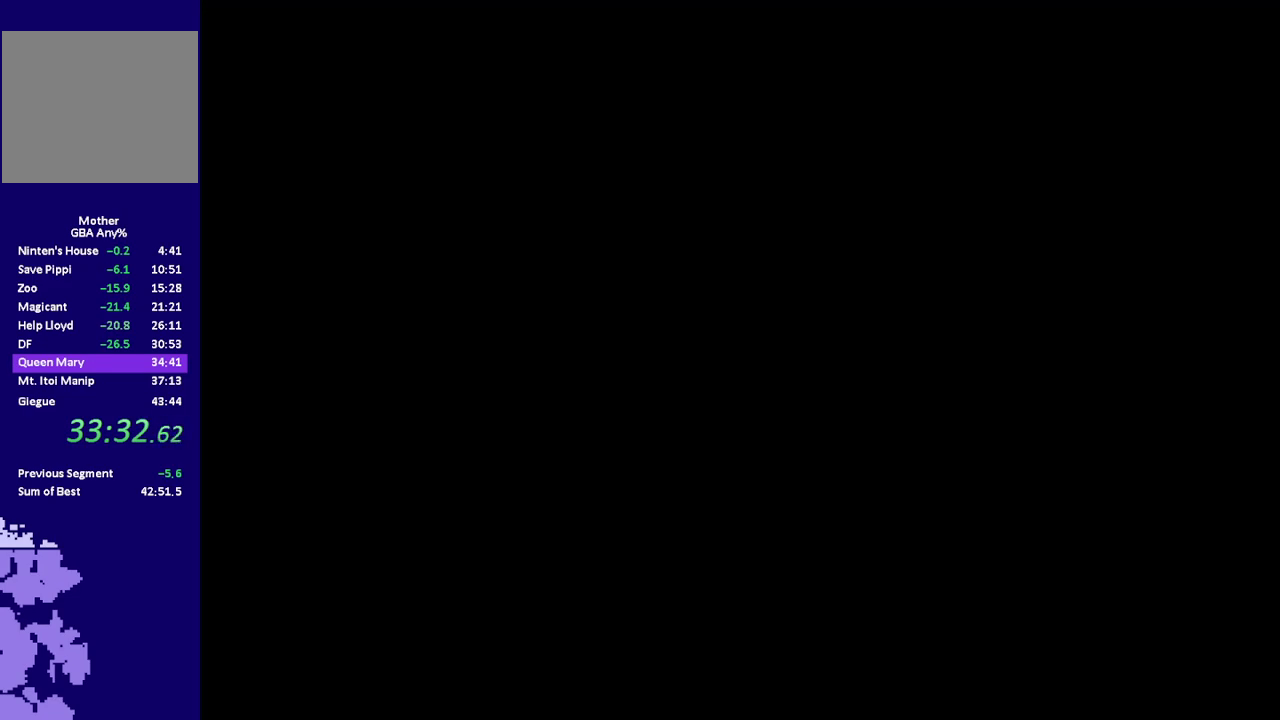
{"buttons": ["R1", "DPAD_LEFT"], "events": [[67, "DPAD_UP", "up"], [67, "R1", "up"], [333, "DPAD_LEFT", "down"], [333, "R1", "down"]]}
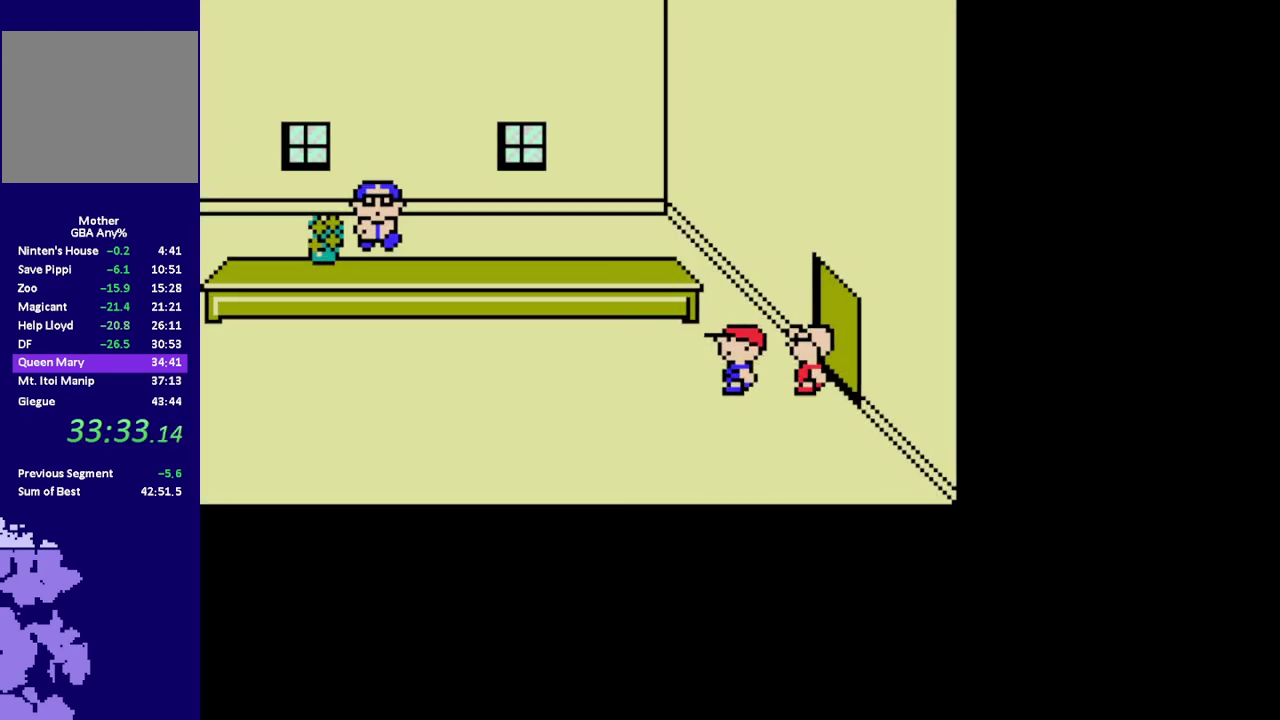
{"buttons": ["R1", "DPAD_LEFT"], "events": []}
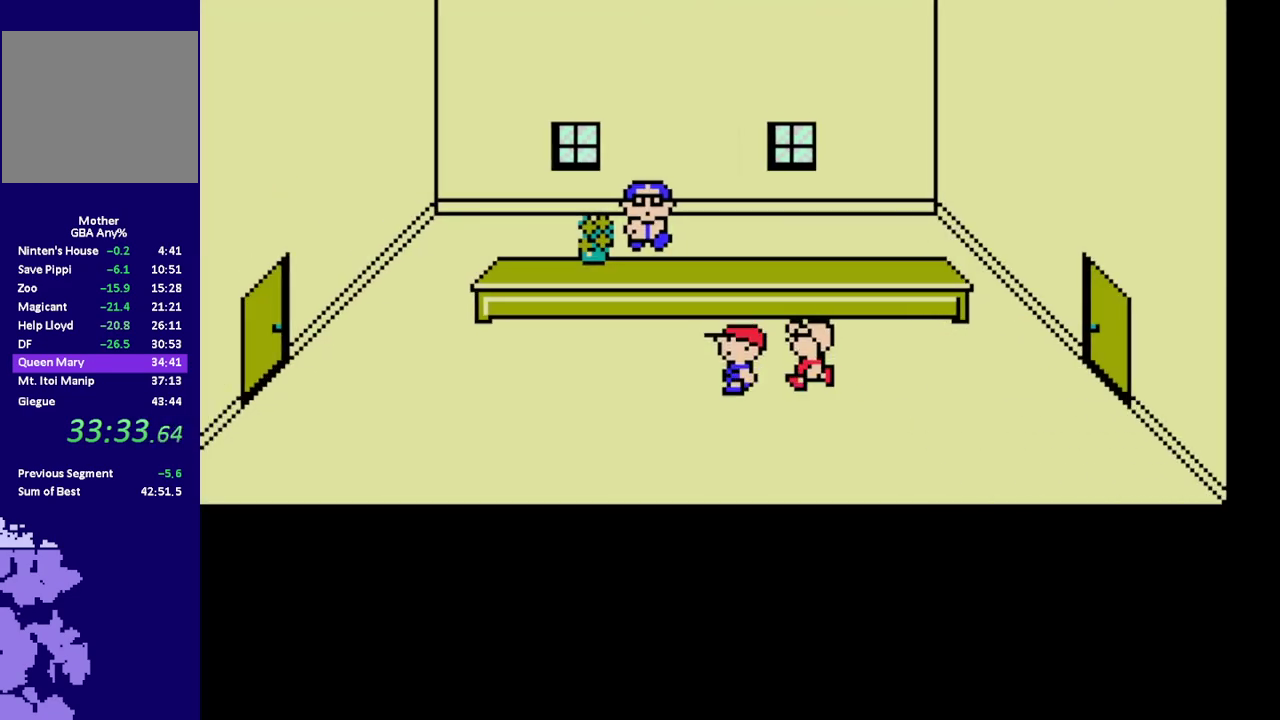
{"buttons": [], "events": [[83, "DPAD_UP", "down"], [183, "DPAD_LEFT", "up"], [283, "R1", "up"], [417, "DPAD_UP", "up"]]}
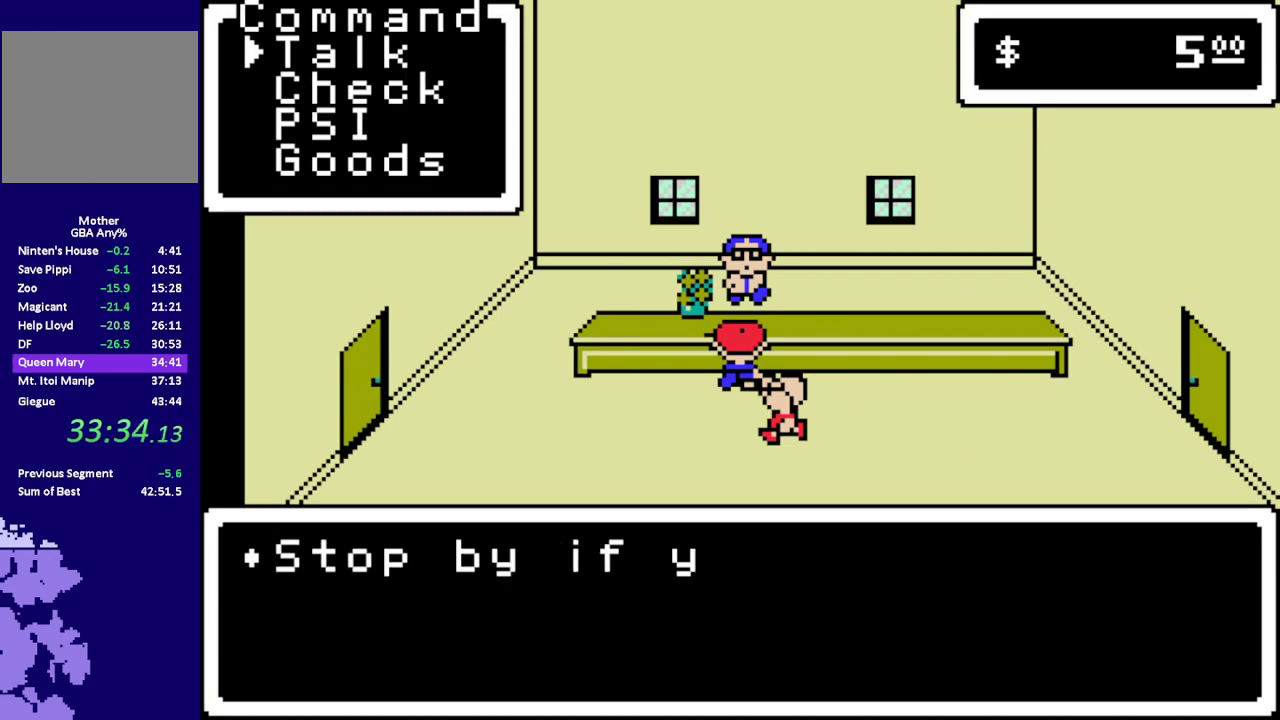
{"buttons": [], "events": [[150, "A", "down"], [200, "A", "up"]]}
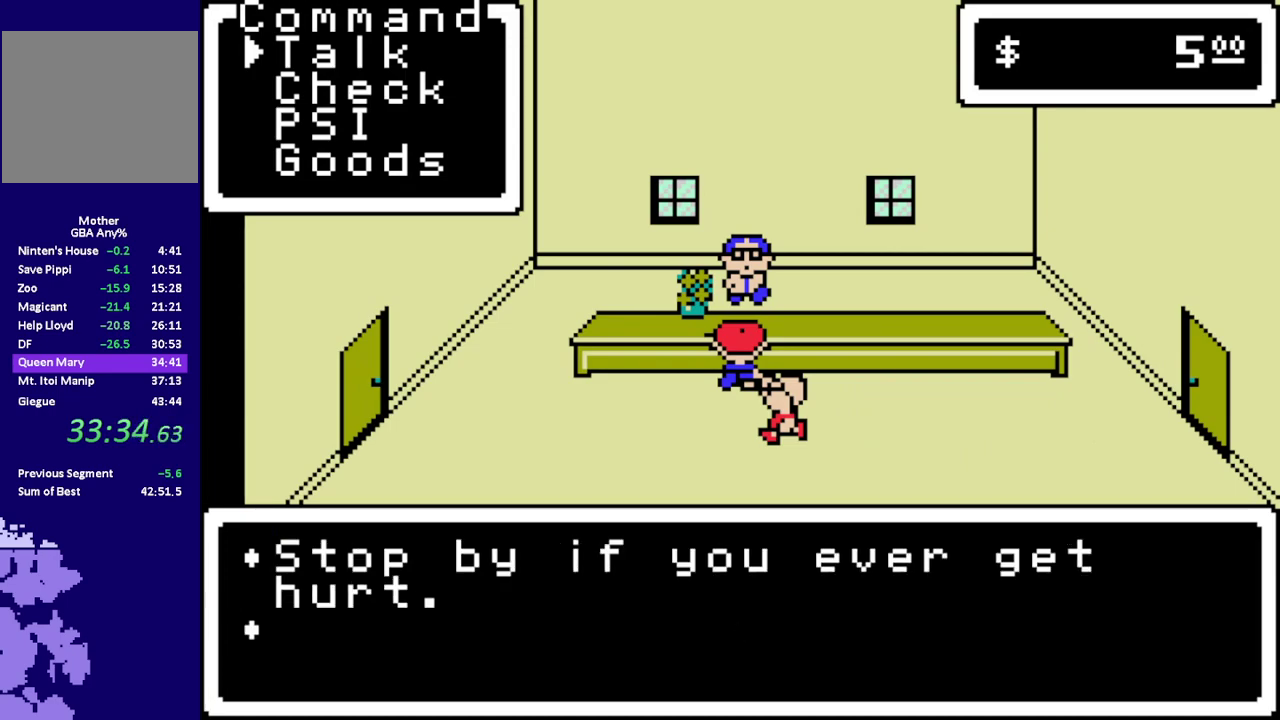
{"buttons": [], "events": [[67, "A", "down"], [133, "A", "up"]]}
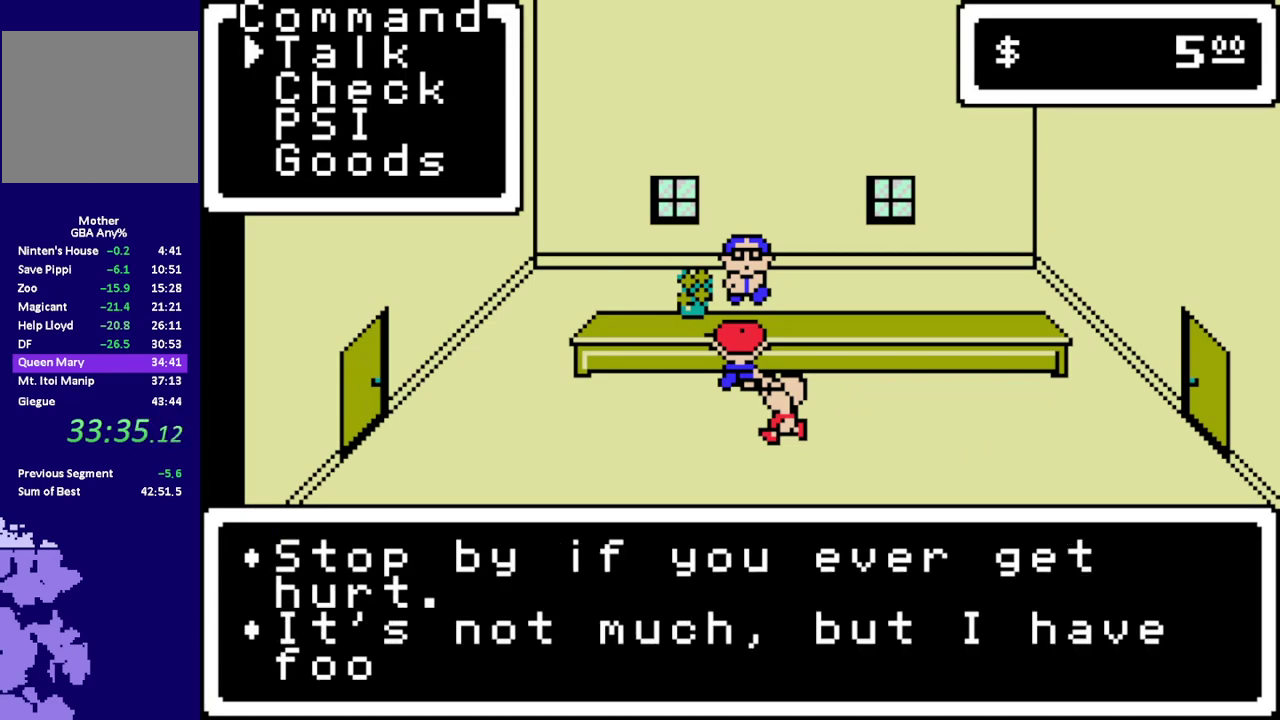
{"buttons": [], "events": []}
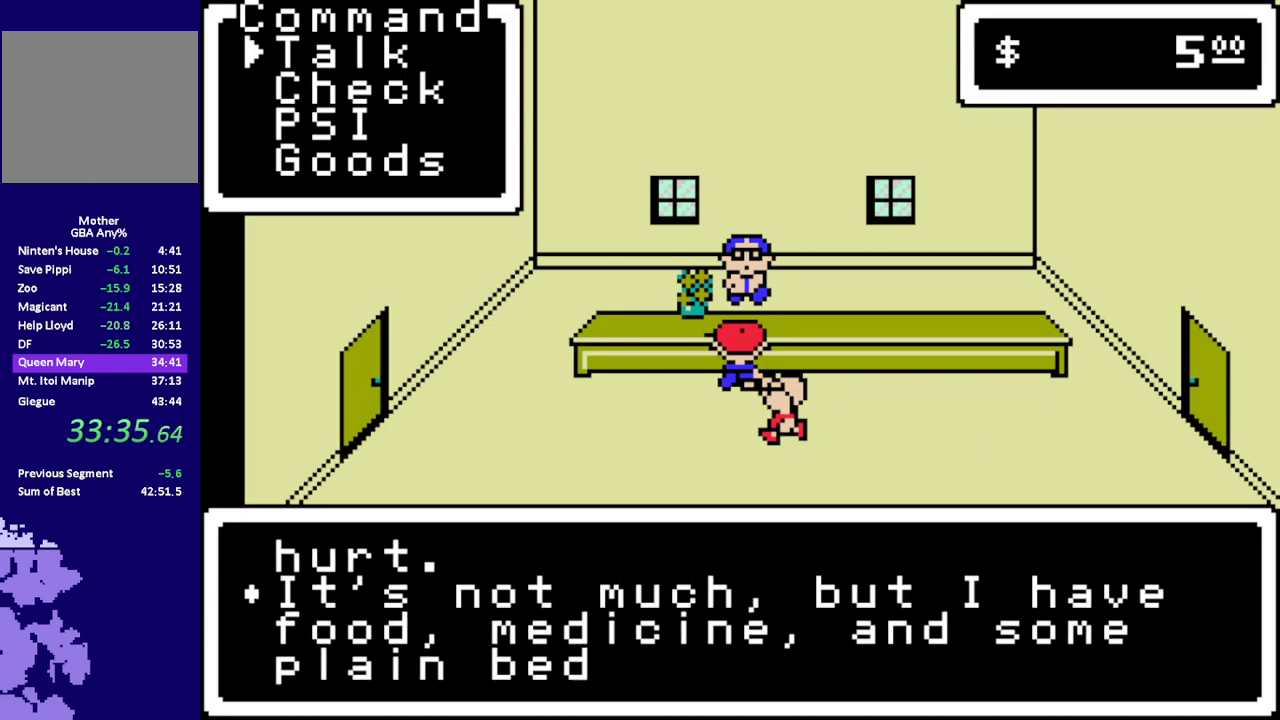
{"buttons": [], "events": []}
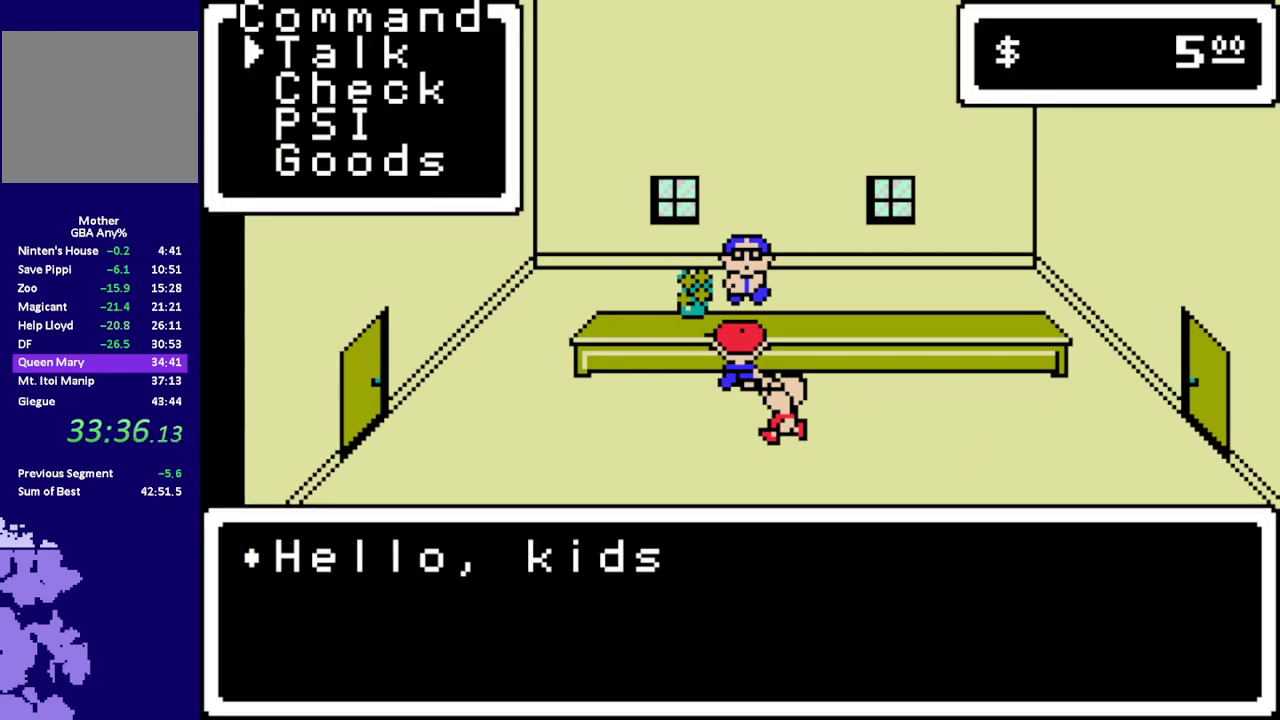
{"buttons": [], "events": [[100, "A", "down"], [200, "A", "up"], [283, "A", "down"], [350, "A", "up"], [417, "A", "down"], [483, "A", "up"]]}
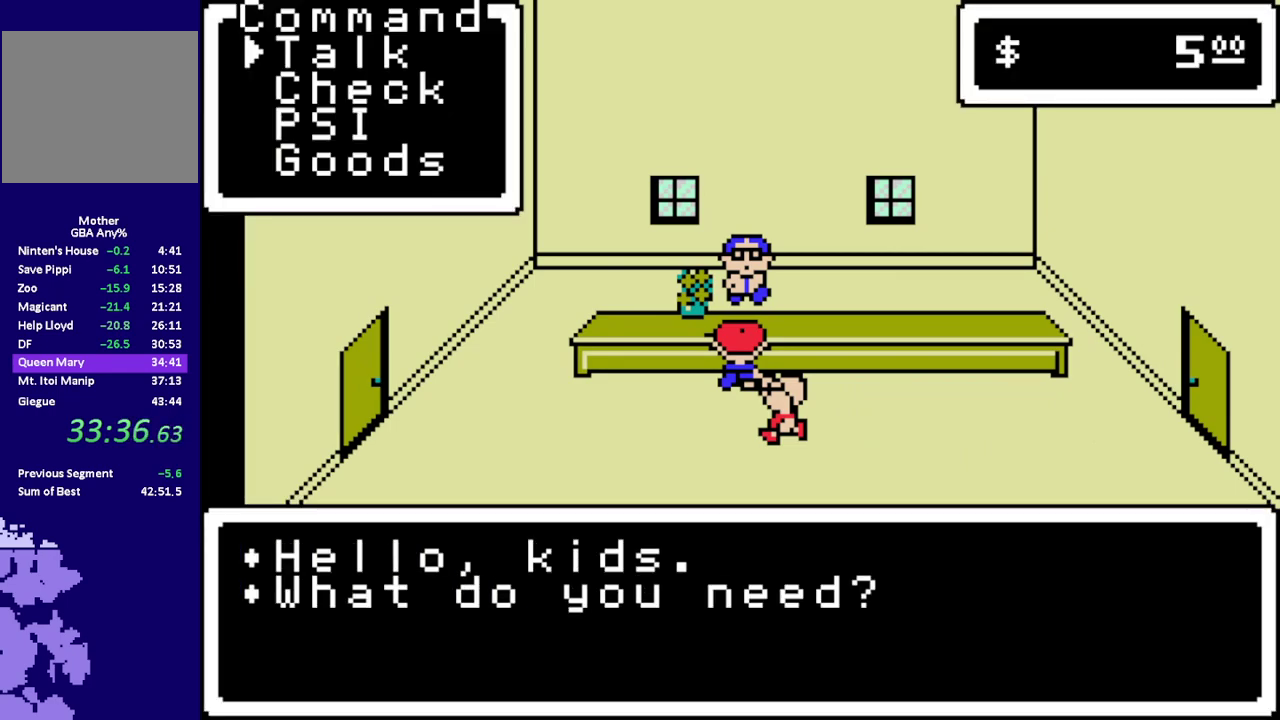
{"buttons": ["A"], "events": [[50, "A", "down"], [117, "A", "up"], [183, "A", "down"], [267, "A", "up"], [500, "A", "down"]]}
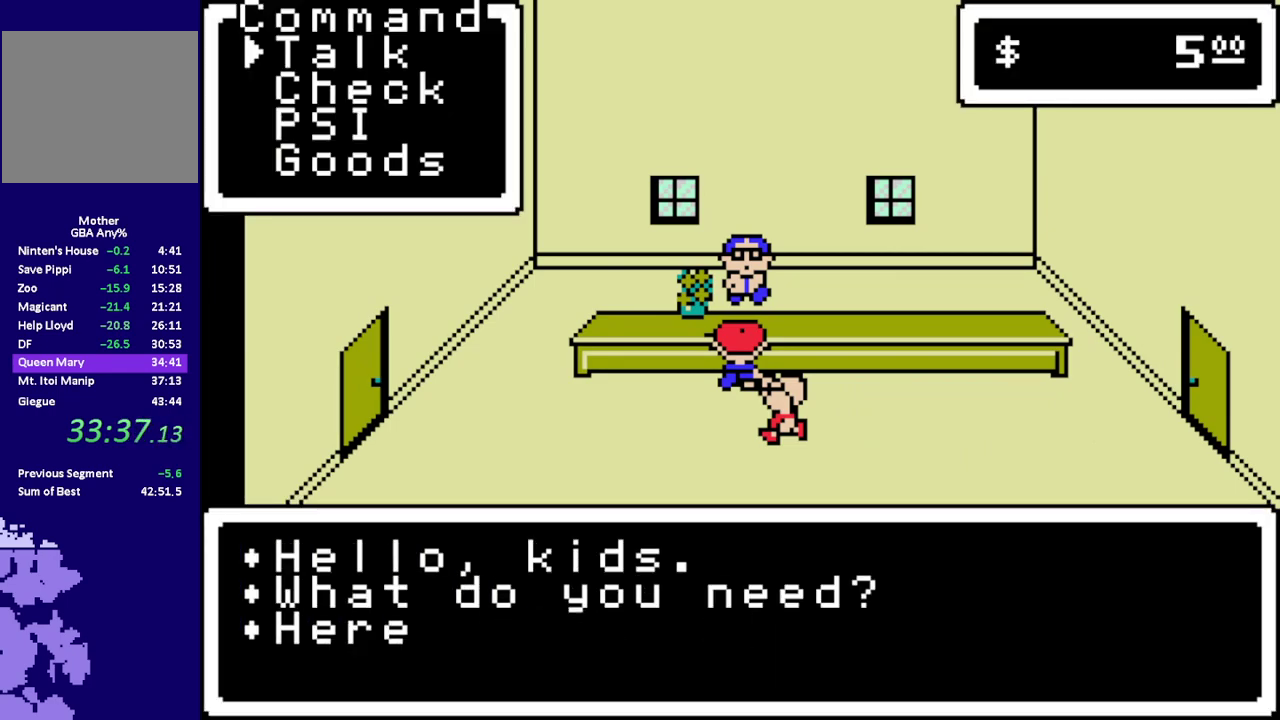
{"buttons": [], "events": [[67, "A", "up"], [133, "A", "down"], [200, "A", "up"]]}
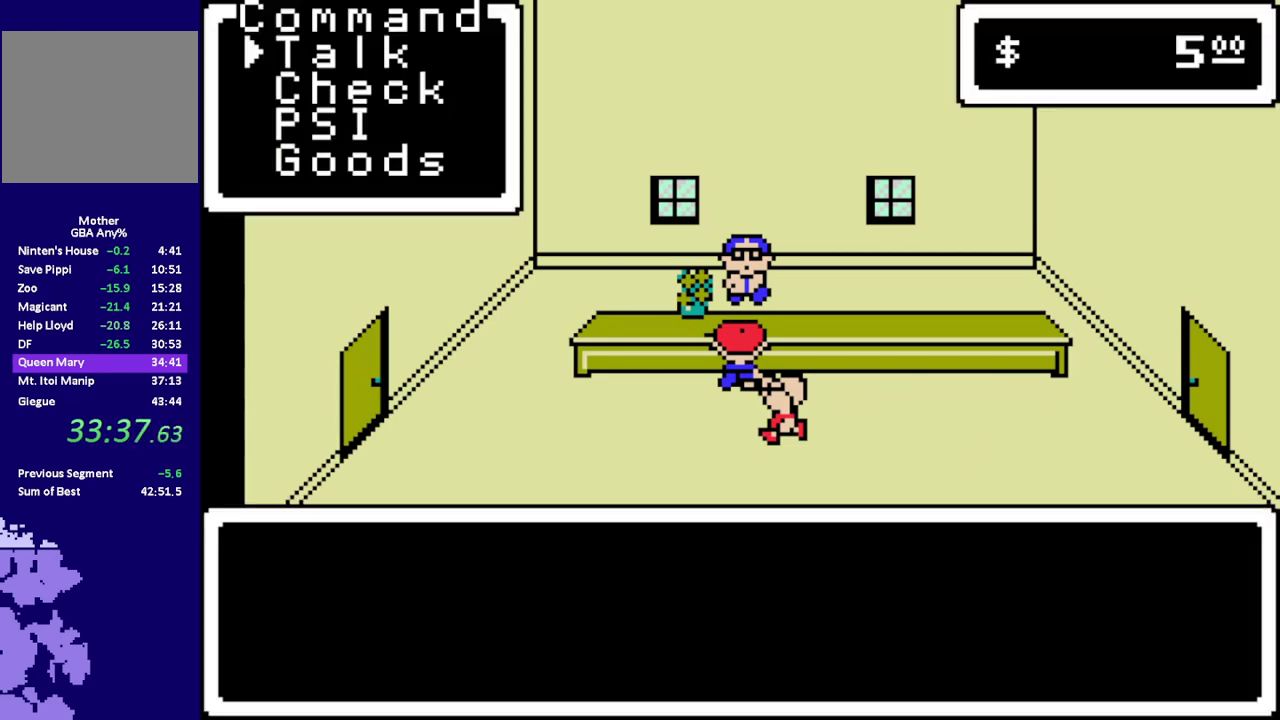
{"buttons": [], "events": [[217, "A", "down"], [317, "A", "up"], [383, "A", "down"], [450, "A", "up"]]}